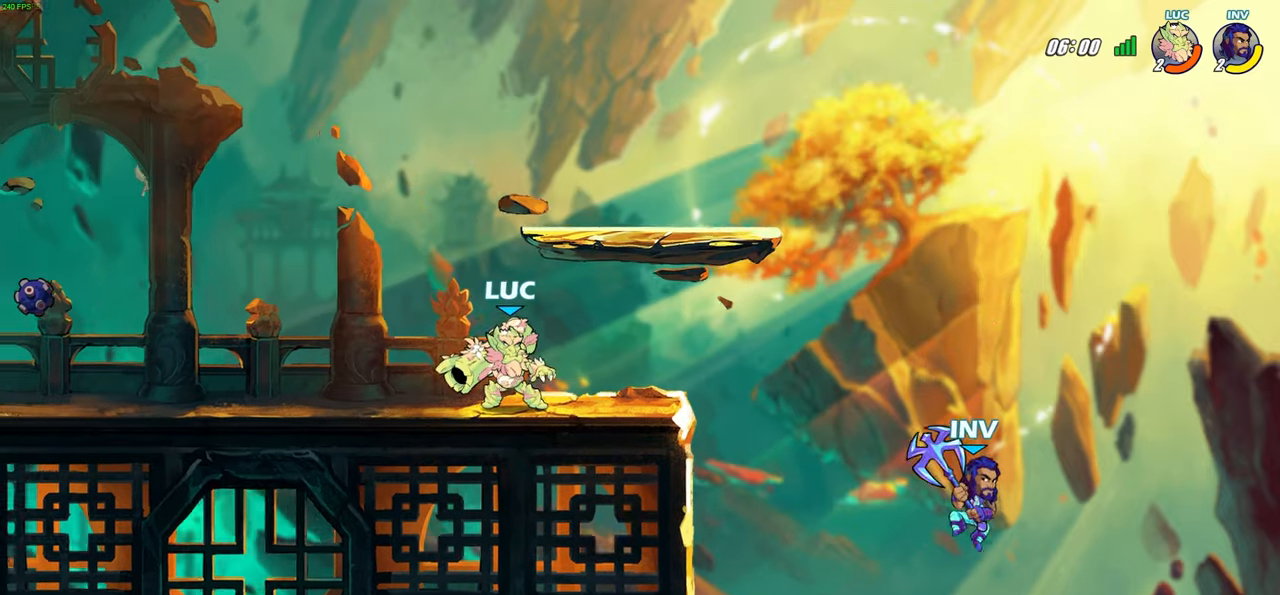
Gameplay with a controller (PlayStation layout); each line is a JSON object with the inputs held at the frame after it. "events" lists button and stick changes between this image and that frame as [ms after this image, input, new state], when the widget could be followed in between. Not read: R1.
{"buttons": ["CIRCLE"], "left_stick": "down-right", "right_stick": "center", "events": [[267, "left_stick", "down-right"]]}
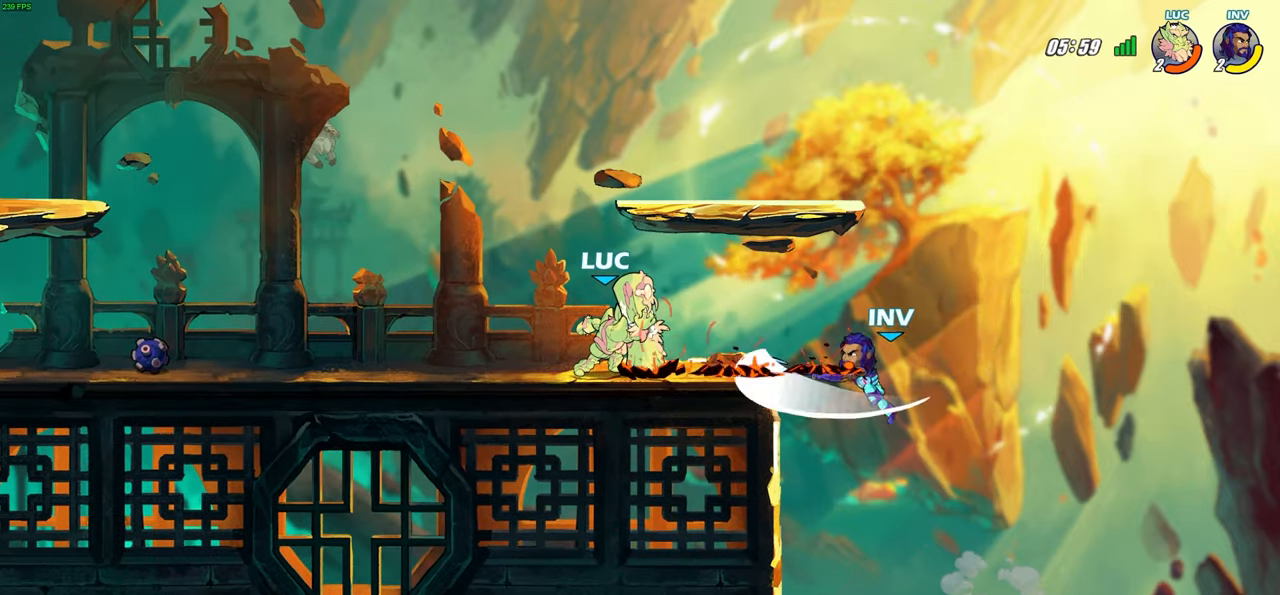
{"buttons": [], "left_stick": "center", "right_stick": "center", "events": [[133, "CIRCLE", "up"], [267, "left_stick", "center"]]}
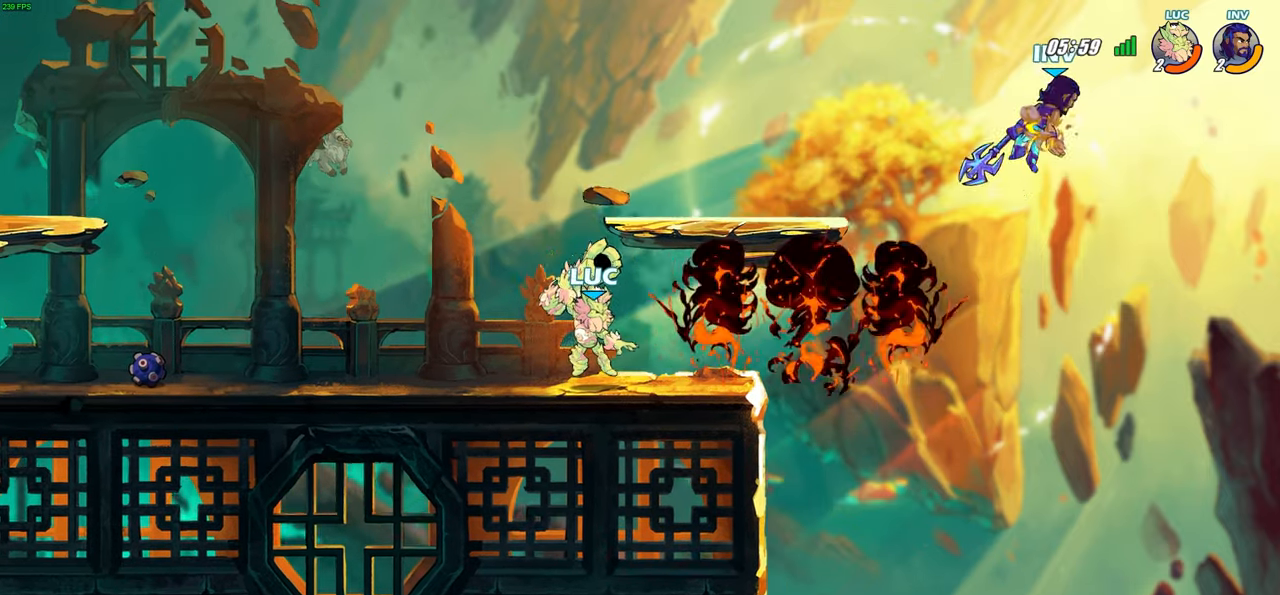
{"buttons": ["CIRCLE"], "left_stick": "down", "right_stick": "center", "events": [[367, "left_stick", "down"], [450, "CIRCLE", "down"]]}
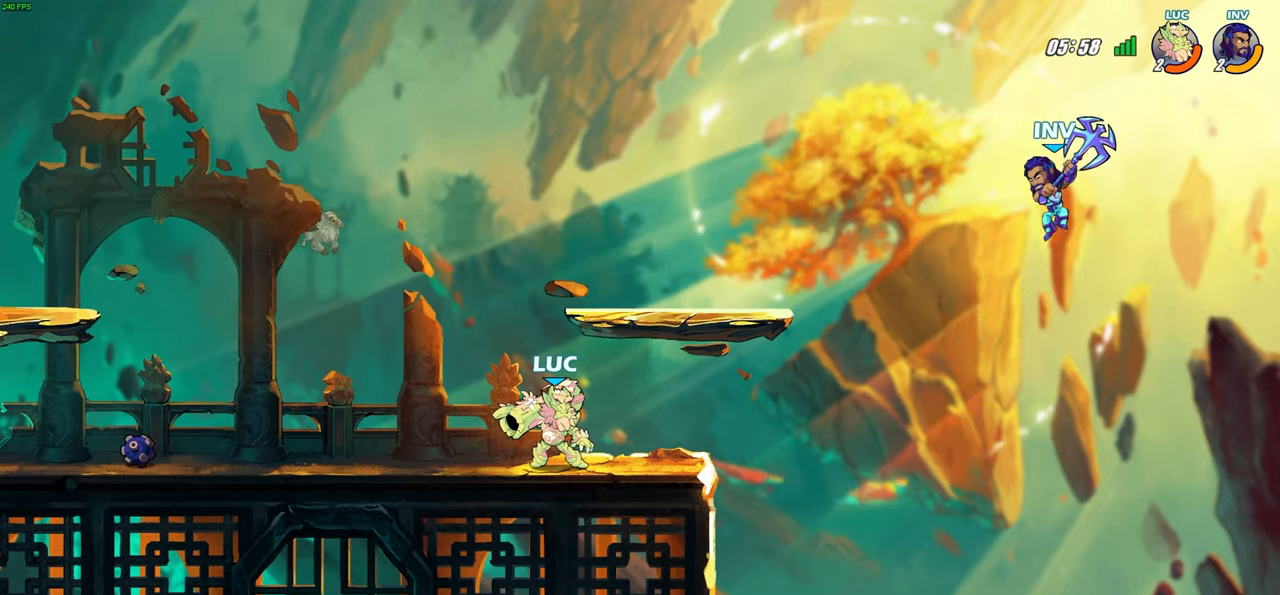
{"buttons": ["CIRCLE"], "left_stick": "down", "right_stick": "center", "events": [[233, "CIRCLE", "up"], [300, "CIRCLE", "down"]]}
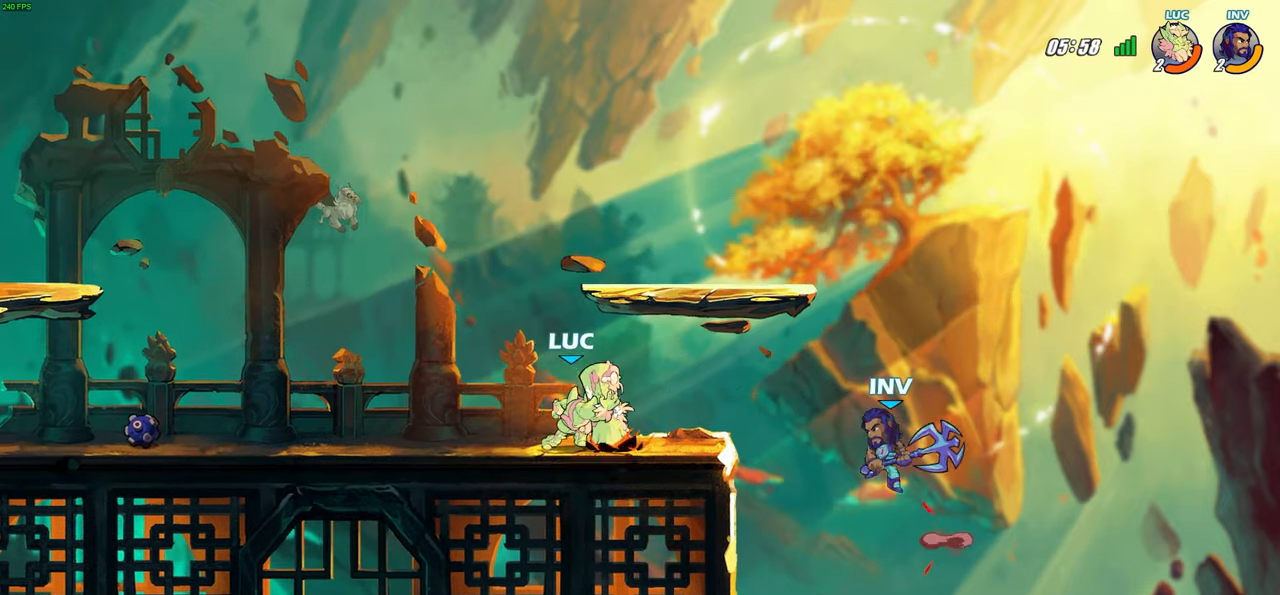
{"buttons": [], "left_stick": "center", "right_stick": "center", "events": [[217, "CIRCLE", "up"], [300, "left_stick", "center"]]}
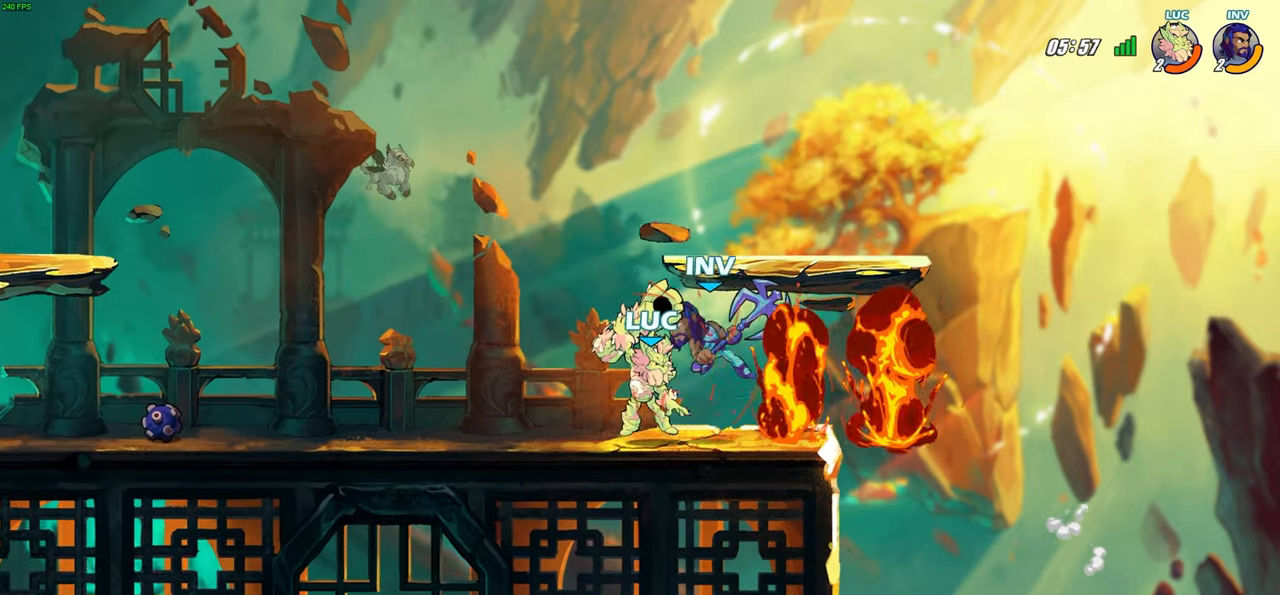
{"buttons": [], "left_stick": "left", "right_stick": "center", "events": [[150, "left_stick", "up-left"], [333, "left_stick", "left"]]}
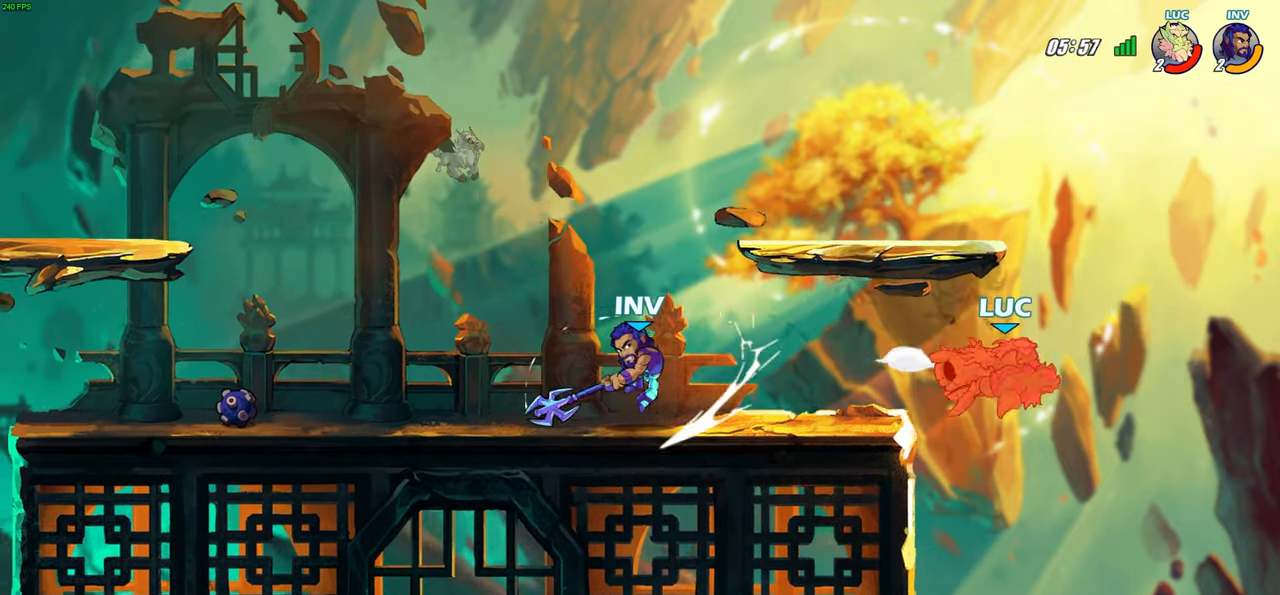
{"buttons": [], "left_stick": "left", "right_stick": "center", "events": []}
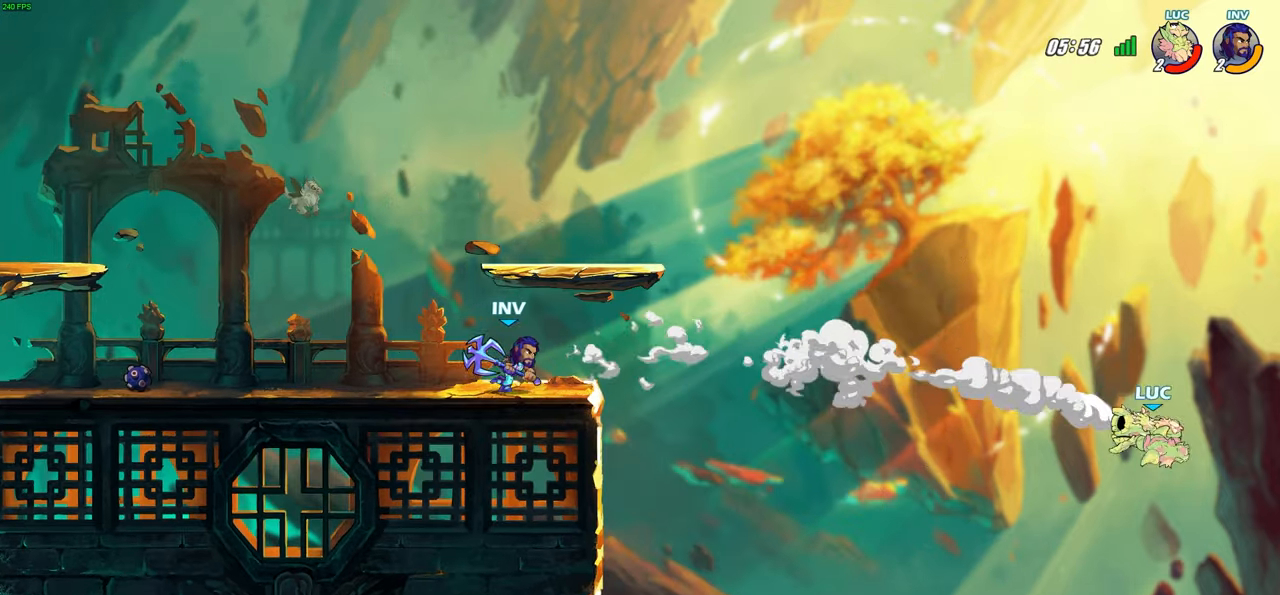
{"buttons": [], "left_stick": "center", "right_stick": "center", "events": [[150, "SQUARE", "down"], [267, "SQUARE", "up"], [467, "left_stick", "center"]]}
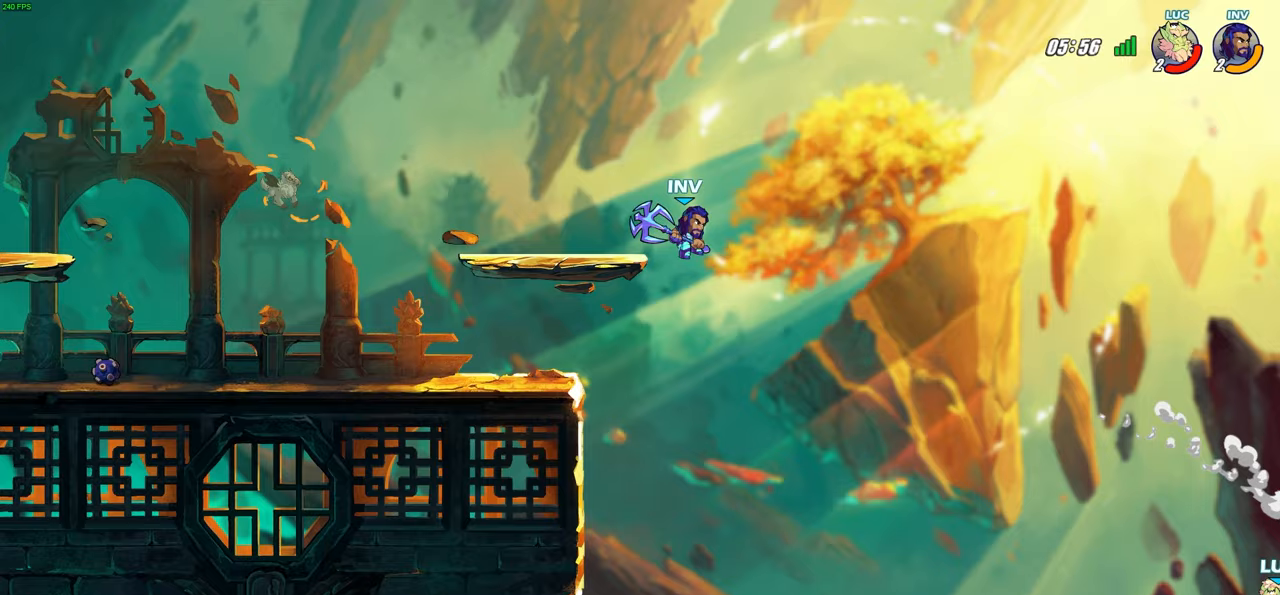
{"buttons": [], "left_stick": "up-left", "right_stick": "center", "events": [[67, "left_stick", "left"], [133, "CROSS", "down"], [283, "CROSS", "up"], [483, "left_stick", "up-left"]]}
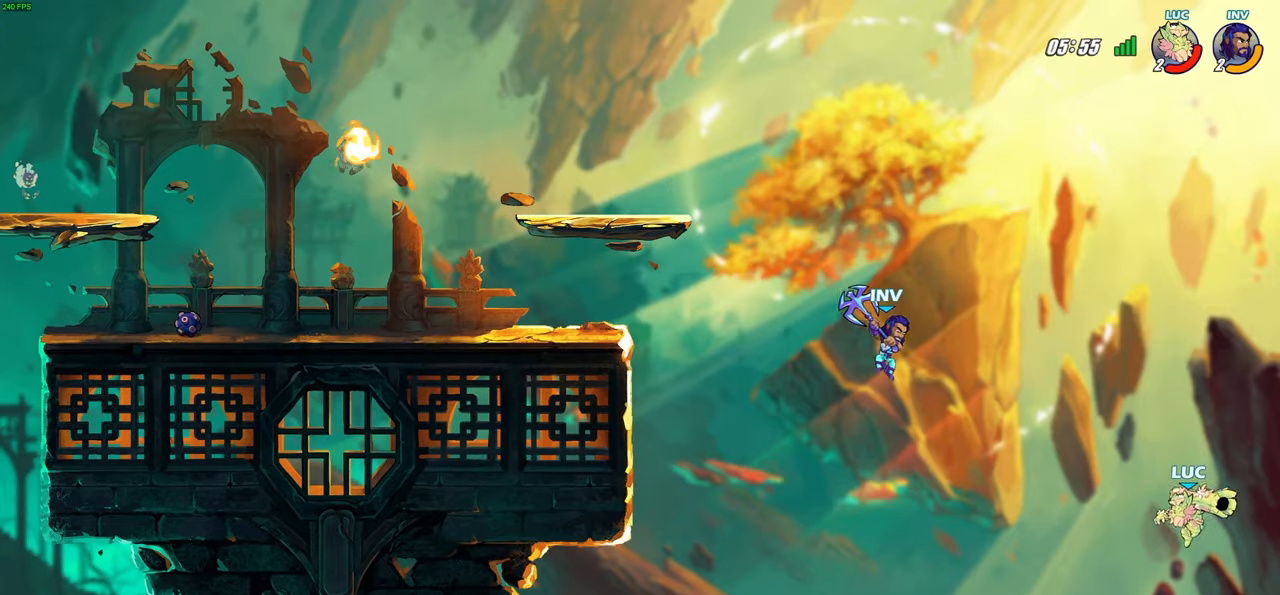
{"buttons": [], "left_stick": "up-left", "right_stick": "center", "events": [[17, "left_stick", "up-right"], [267, "left_stick", "up-left"]]}
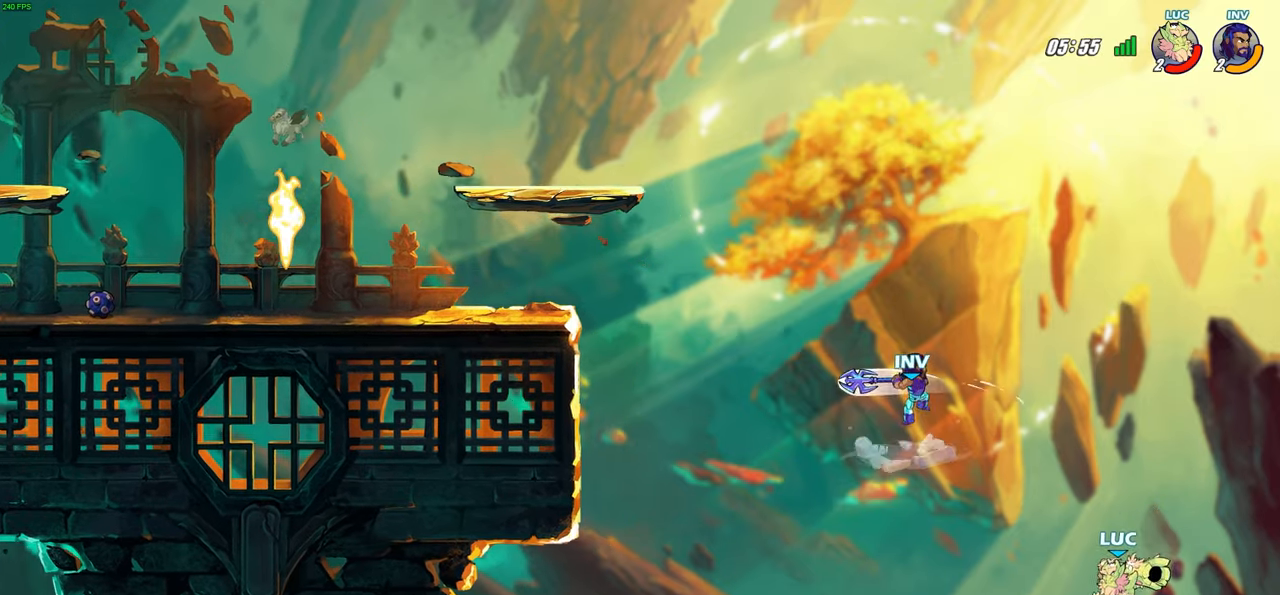
{"buttons": [], "left_stick": "up-left", "right_stick": "center", "events": [[100, "CROSS", "down"], [167, "CROSS", "up"], [183, "CIRCLE", "down"], [300, "CIRCLE", "up"], [317, "left_stick", "center"], [500, "left_stick", "up-left"]]}
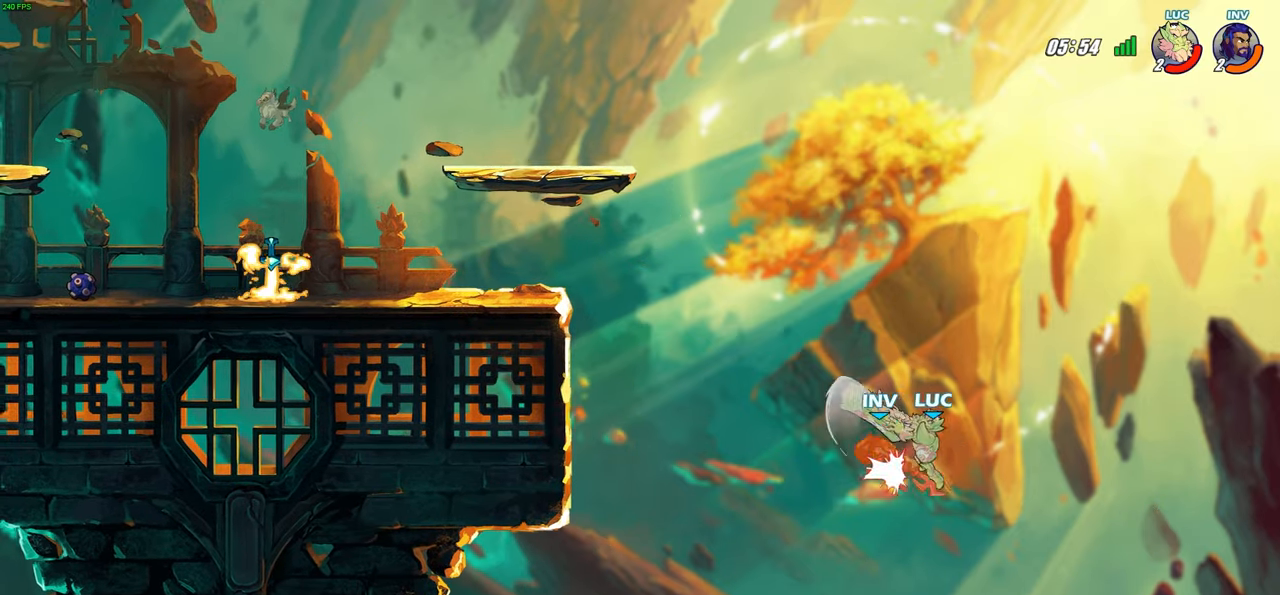
{"buttons": ["R2"], "left_stick": "left", "right_stick": "center", "events": [[267, "left_stick", "left"], [383, "R2", "down"]]}
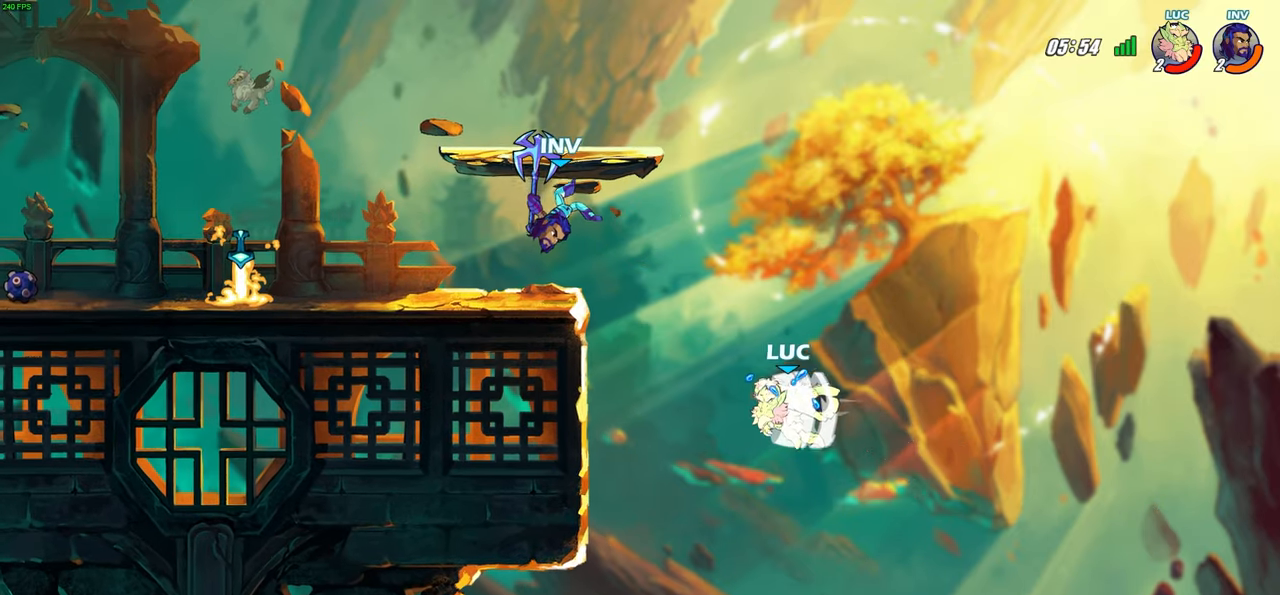
{"buttons": [], "left_stick": "up-left", "right_stick": "center", "events": [[367, "R2", "up"], [367, "left_stick", "up-right"], [483, "left_stick", "up-left"]]}
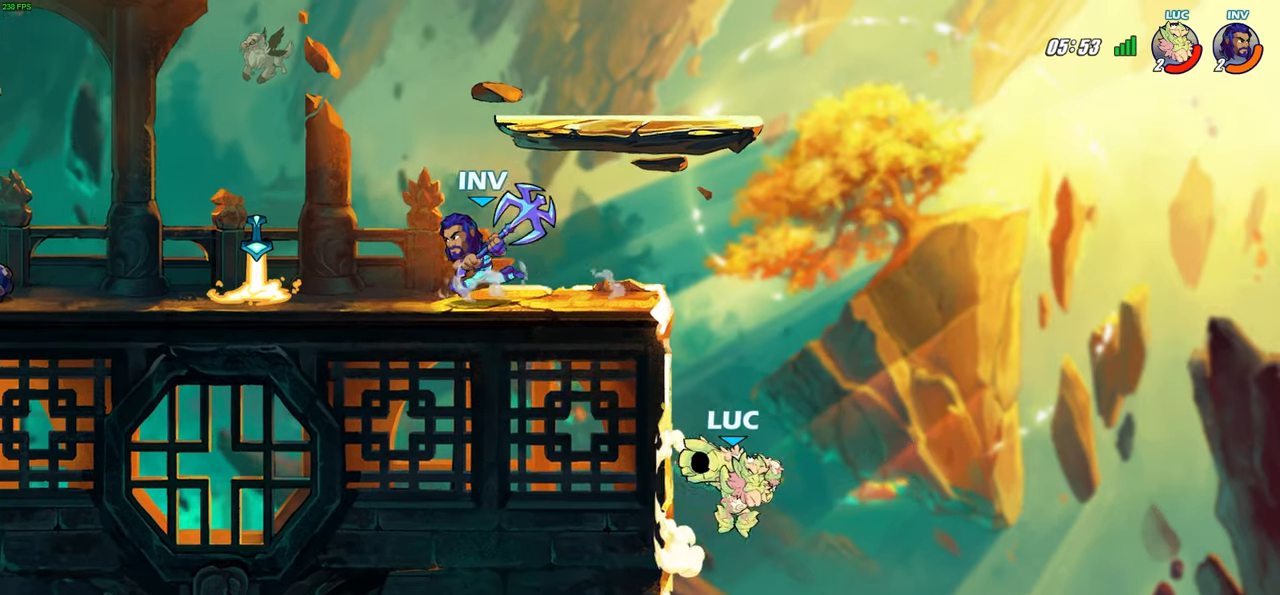
{"buttons": [], "left_stick": "up-right", "right_stick": "center", "events": [[117, "CROSS", "down"], [200, "CROSS", "up"], [200, "left_stick", "up-right"], [283, "left_stick", "right"], [433, "left_stick", "up-right"]]}
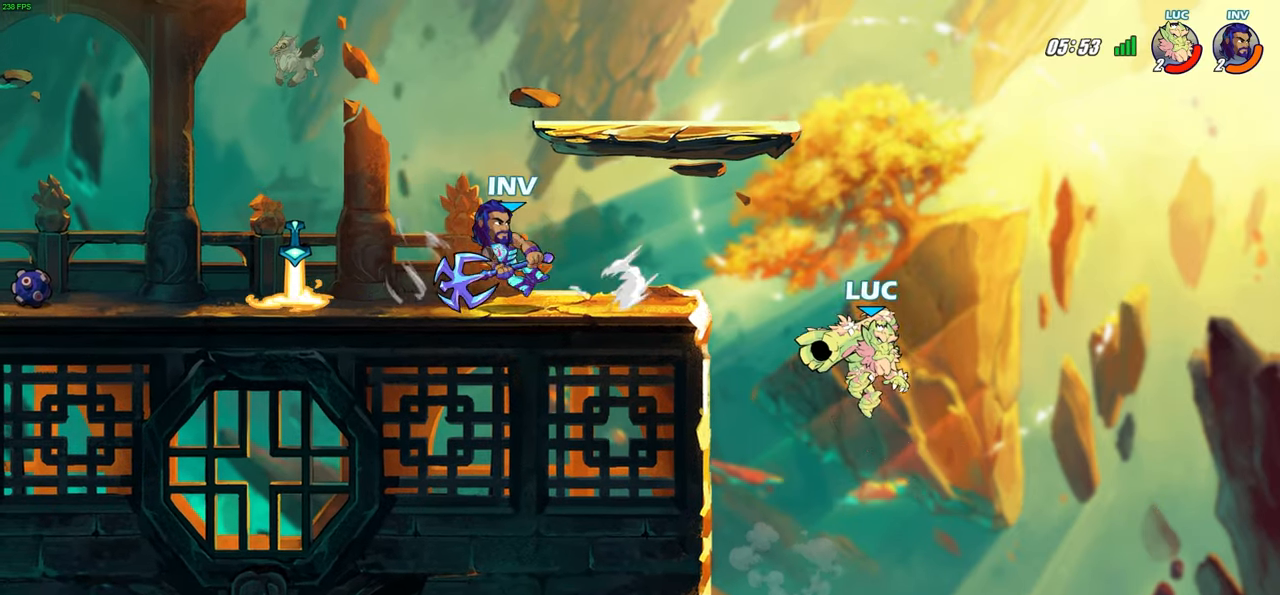
{"buttons": [], "left_stick": "left", "right_stick": "center", "events": [[117, "left_stick", "up-left"], [467, "left_stick", "left"]]}
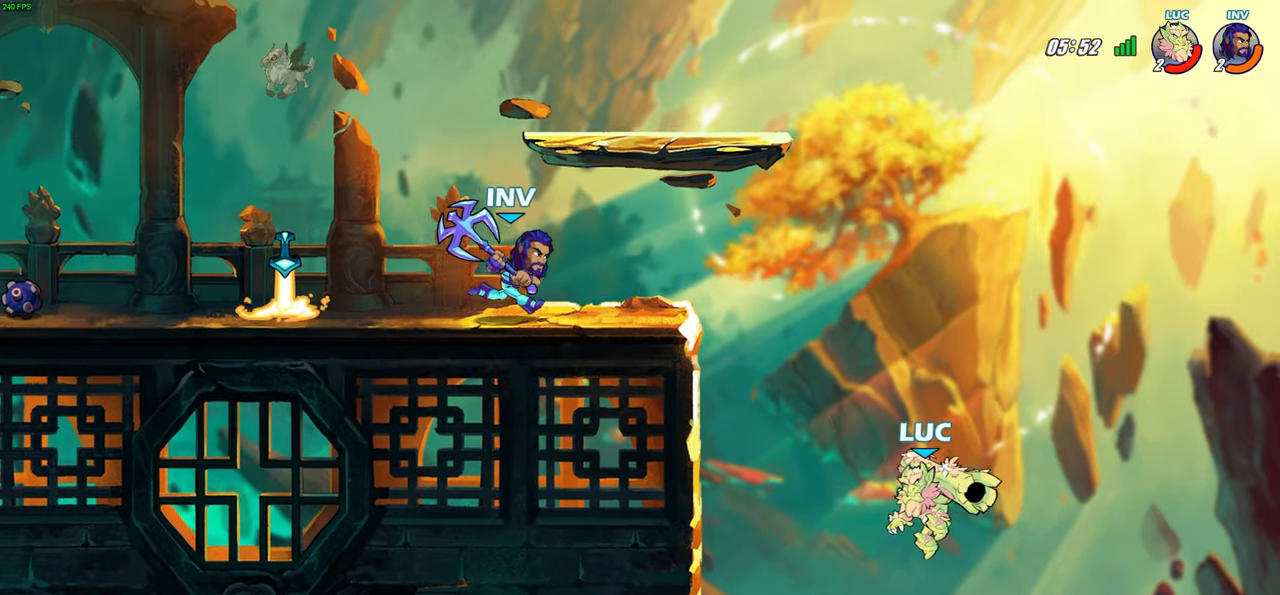
{"buttons": [], "left_stick": "left", "right_stick": "center", "events": [[233, "CROSS", "down"], [350, "CROSS", "up"]]}
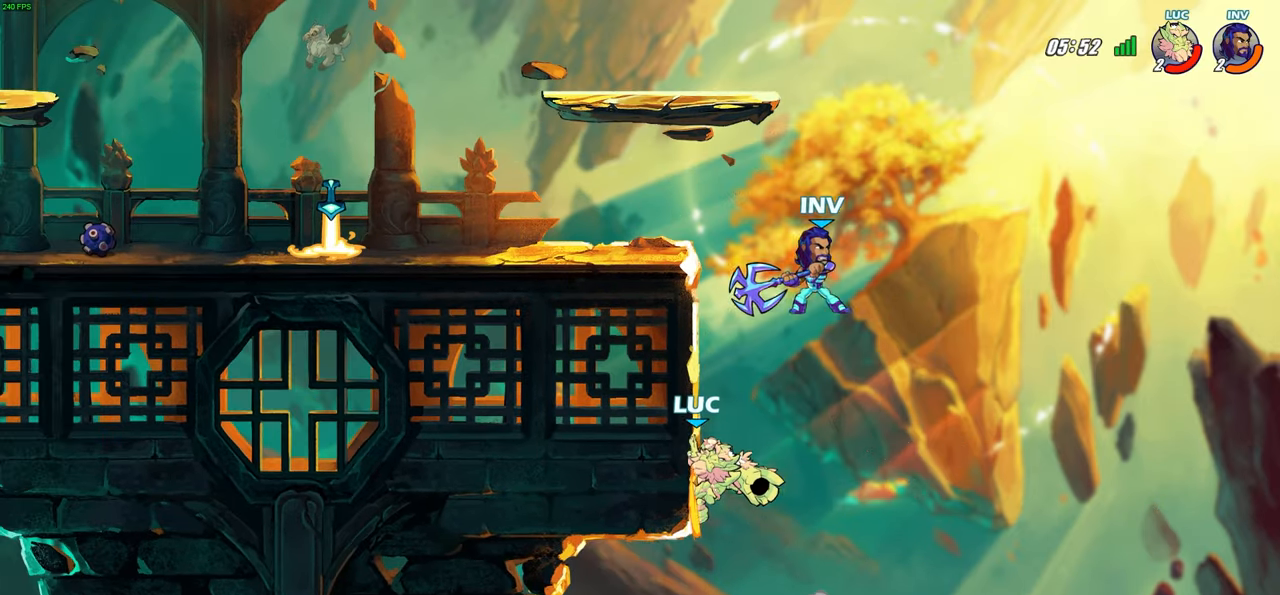
{"buttons": [], "left_stick": "left", "right_stick": "center", "events": []}
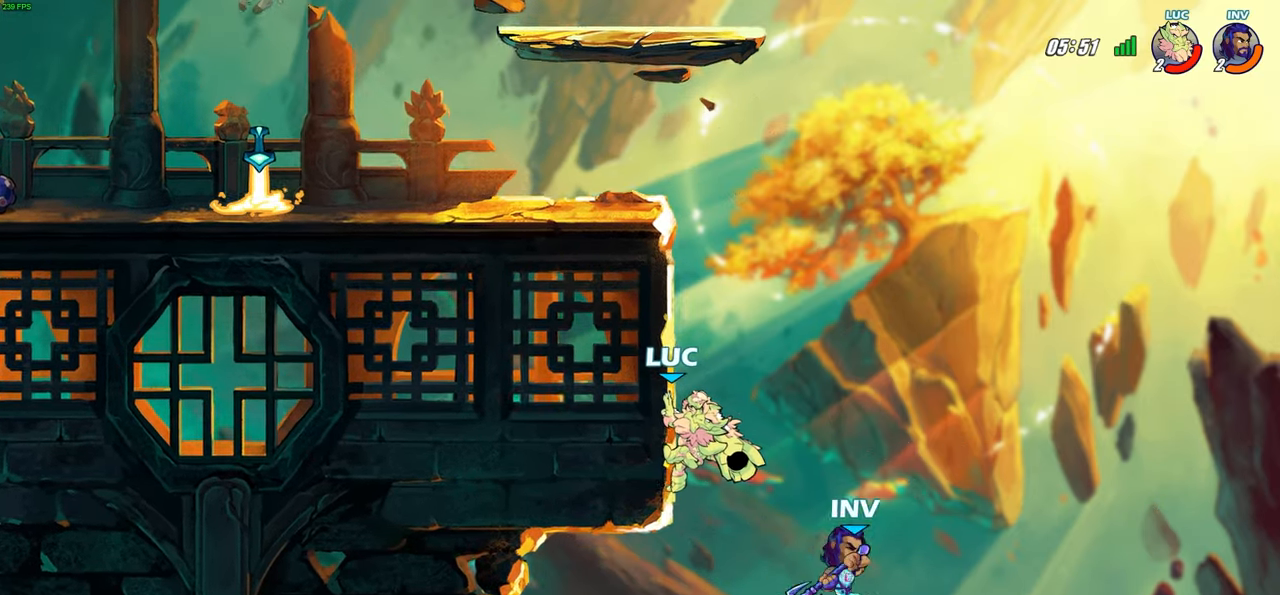
{"buttons": ["CROSS"], "left_stick": "up-right", "right_stick": "center", "events": [[417, "CROSS", "down"], [467, "left_stick", "up-right"]]}
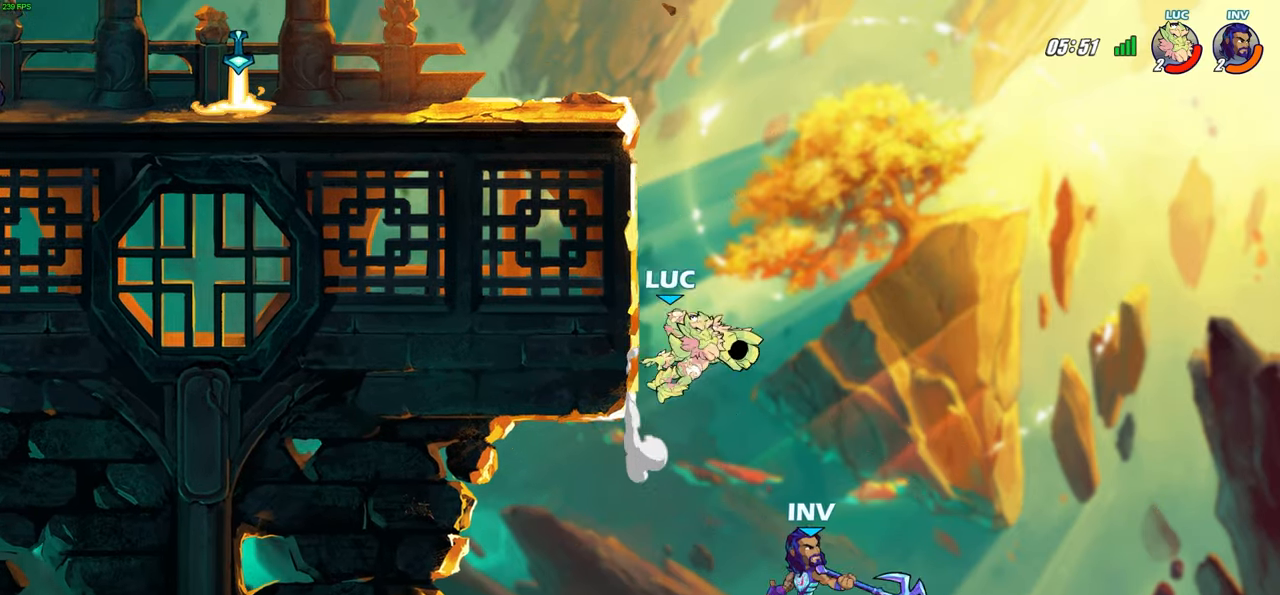
{"buttons": [], "left_stick": "right", "right_stick": "center", "events": [[67, "CROSS", "up"], [150, "left_stick", "up-left"], [450, "left_stick", "up-right"], [500, "left_stick", "right"]]}
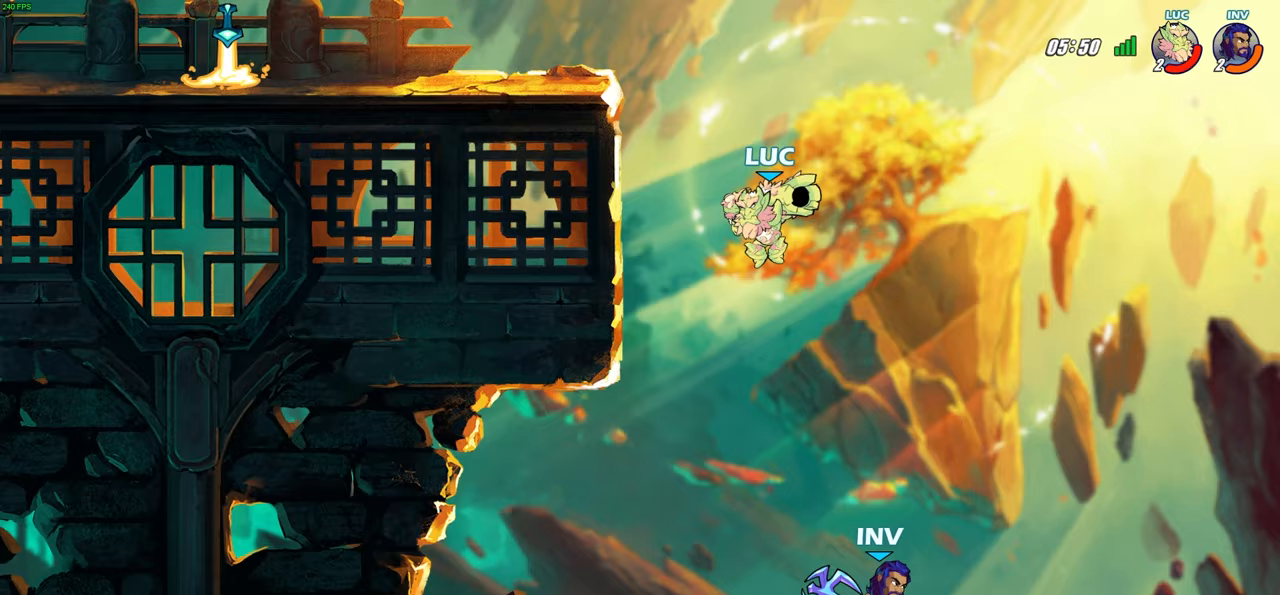
{"buttons": [], "left_stick": "up-right", "right_stick": "center", "events": [[217, "CROSS", "down"], [250, "left_stick", "up-left"], [450, "left_stick", "up-right"], [467, "CROSS", "up"]]}
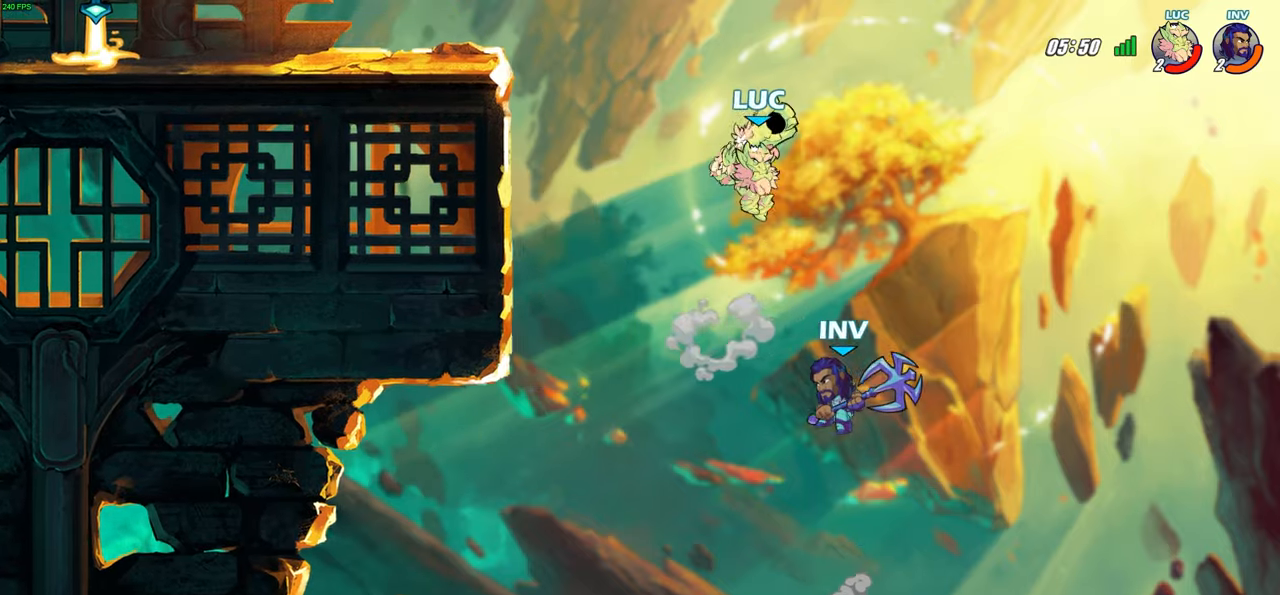
{"buttons": ["R2"], "left_stick": "up", "right_stick": "center", "events": [[117, "left_stick", "up-left"], [350, "left_stick", "up"], [433, "R2", "down"]]}
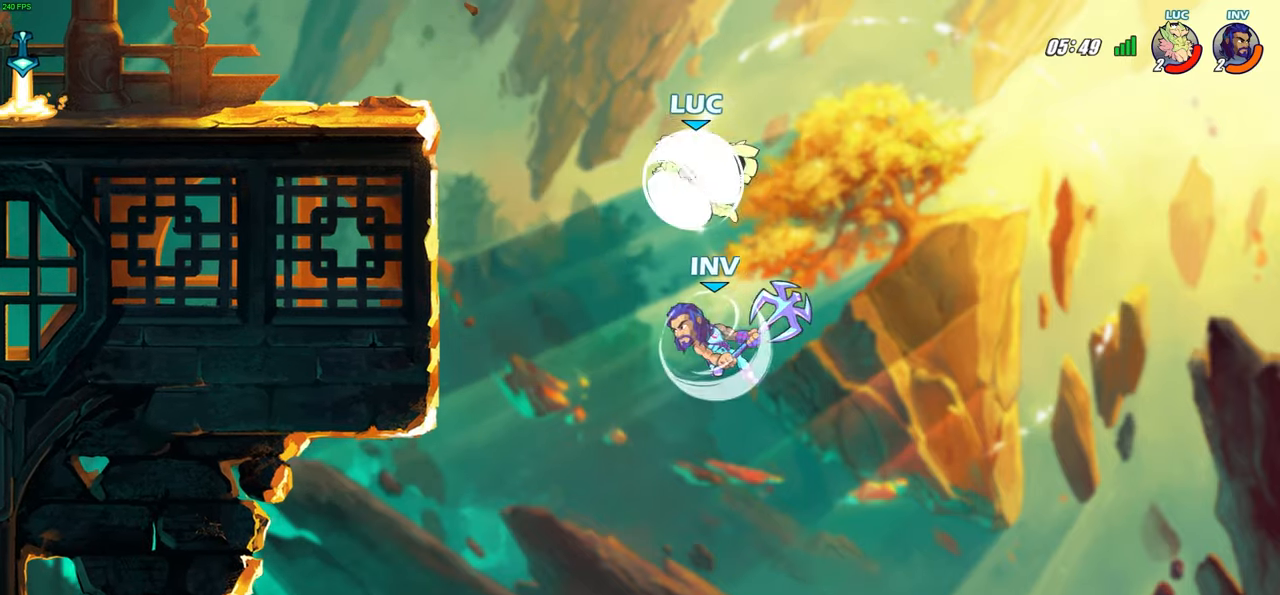
{"buttons": ["CROSS"], "left_stick": "up-left", "right_stick": "center", "events": [[233, "R2", "up"], [283, "left_stick", "up-left"], [367, "CROSS", "down"]]}
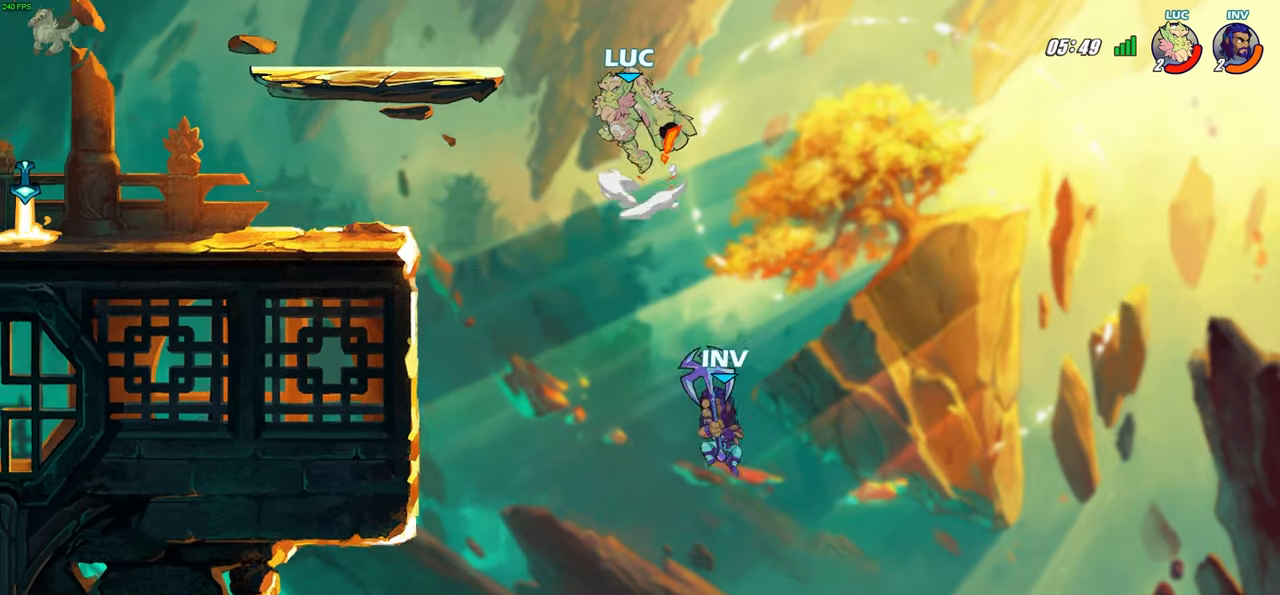
{"buttons": ["CIRCLE"], "left_stick": "down", "right_stick": "center", "events": [[117, "CROSS", "up"], [333, "left_stick", "right"], [450, "left_stick", "down"], [483, "CIRCLE", "down"]]}
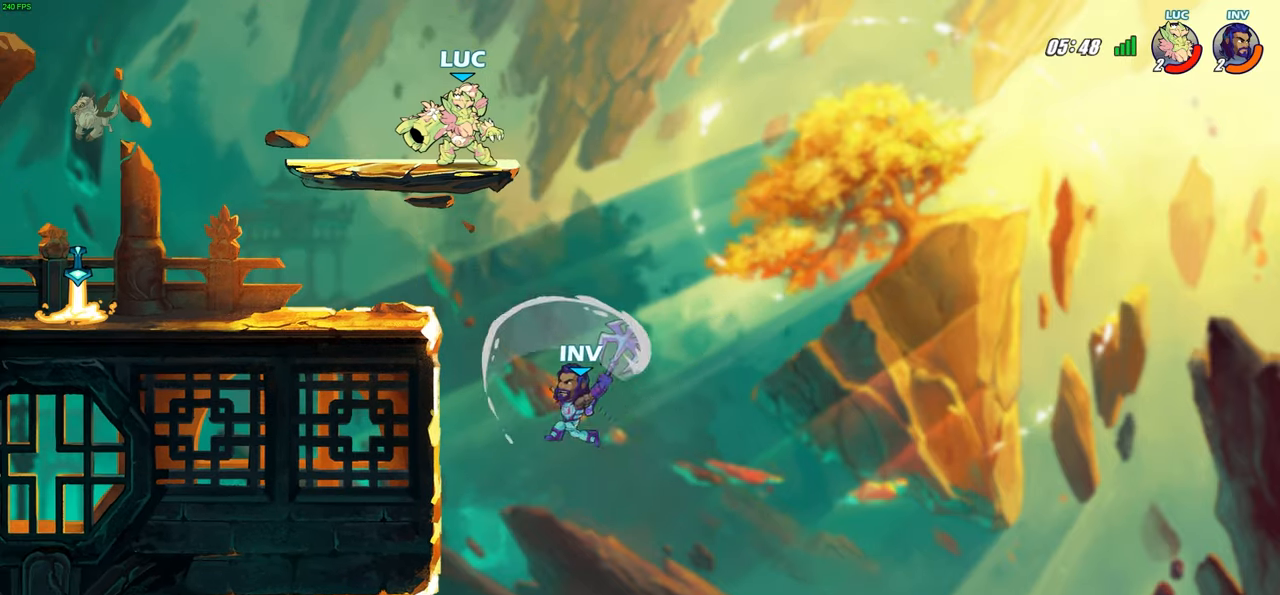
{"buttons": [], "left_stick": "center", "right_stick": "center", "events": [[67, "left_stick", "down-left"], [367, "CIRCLE", "up"], [483, "left_stick", "center"]]}
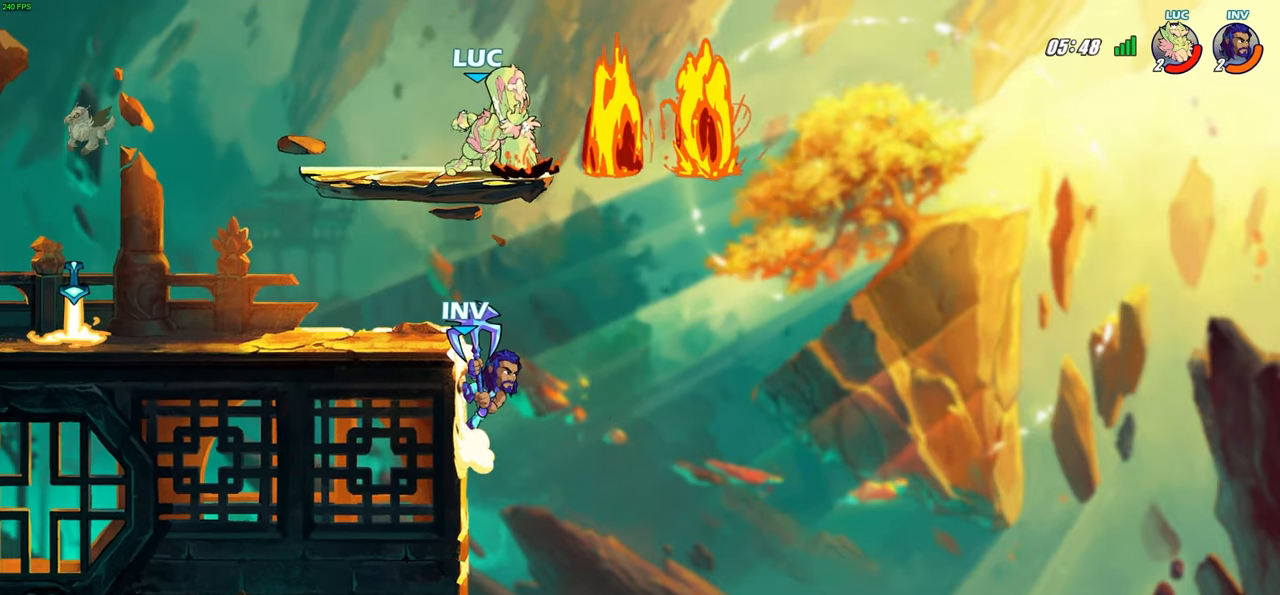
{"buttons": ["CROSS", "R2"], "left_stick": "up-right", "right_stick": "center", "events": [[367, "left_stick", "right"], [433, "left_stick", "up-right"], [450, "CROSS", "down"], [467, "R2", "down"]]}
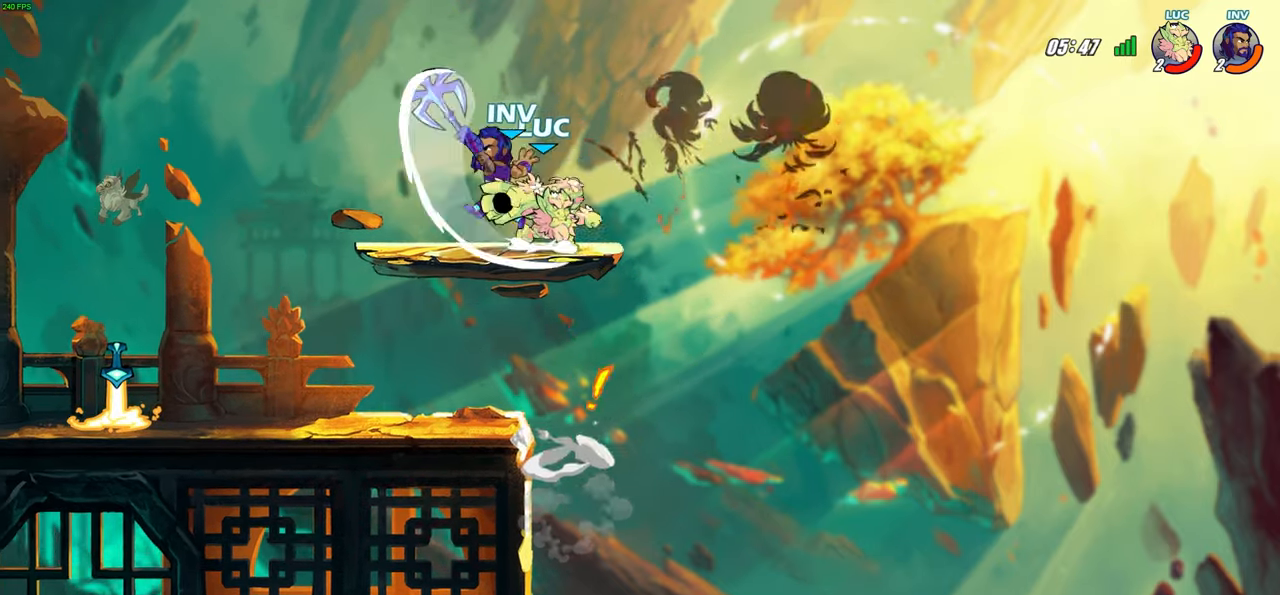
{"buttons": [], "left_stick": "left", "right_stick": "center", "events": [[167, "CROSS", "up"], [217, "R2", "up"], [300, "left_stick", "up-left"], [350, "left_stick", "left"]]}
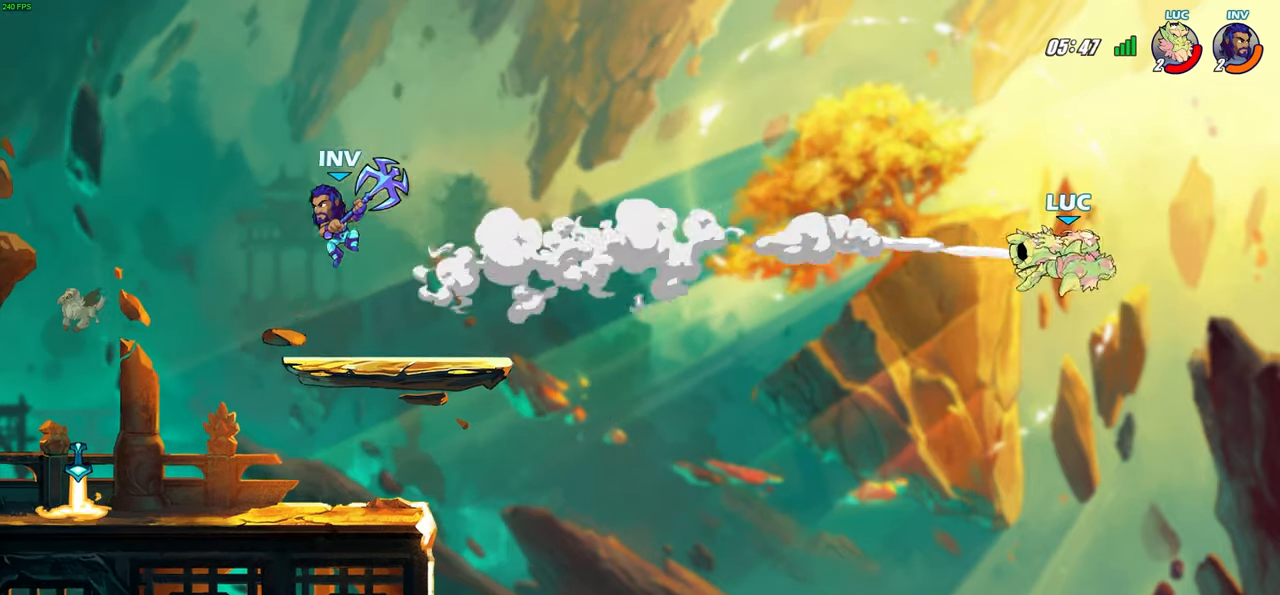
{"buttons": ["SQUARE"], "left_stick": "left", "right_stick": "center", "events": [[100, "SQUARE", "down"], [183, "SQUARE", "up"], [317, "SQUARE", "down"], [400, "SQUARE", "up"], [500, "SQUARE", "down"]]}
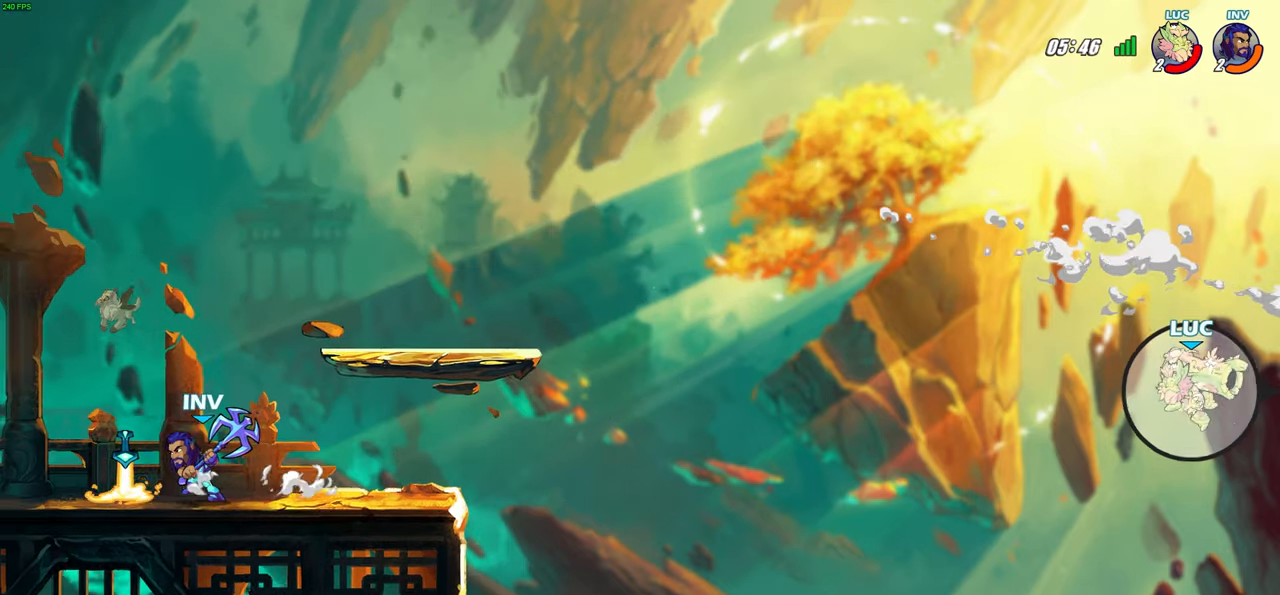
{"buttons": [], "left_stick": "left", "right_stick": "center", "events": [[50, "SQUARE", "up"], [167, "SQUARE", "down"], [267, "SQUARE", "up"]]}
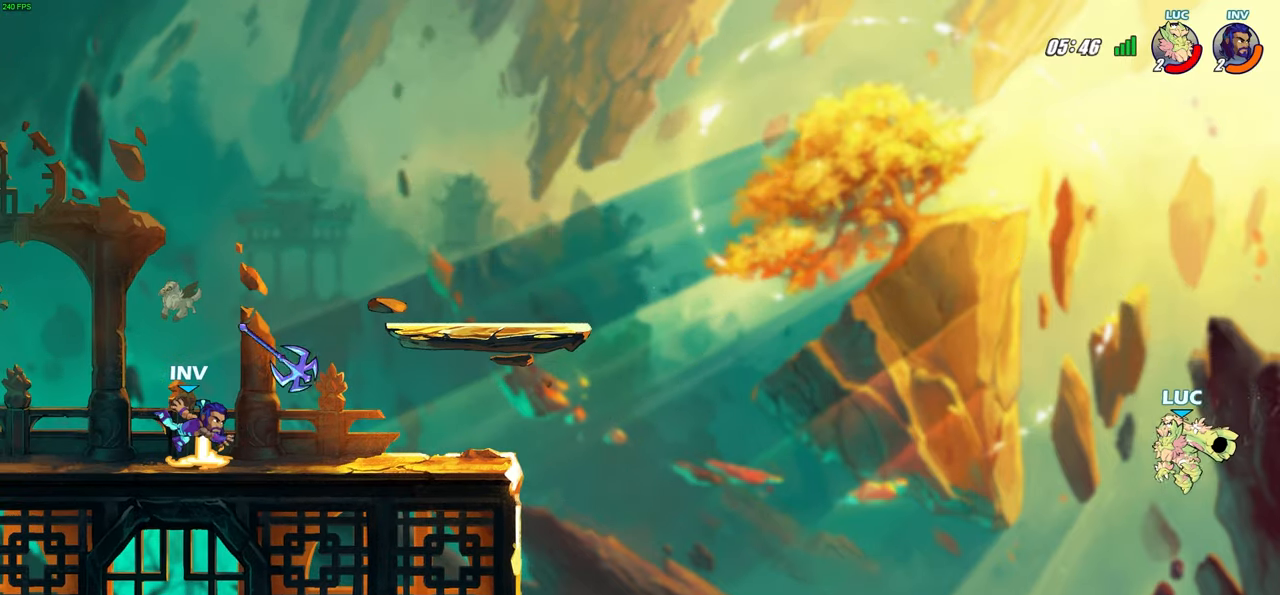
{"buttons": [], "left_stick": "up-right", "right_stick": "center", "events": [[67, "CROSS", "down"], [233, "CROSS", "up"], [467, "left_stick", "up-right"]]}
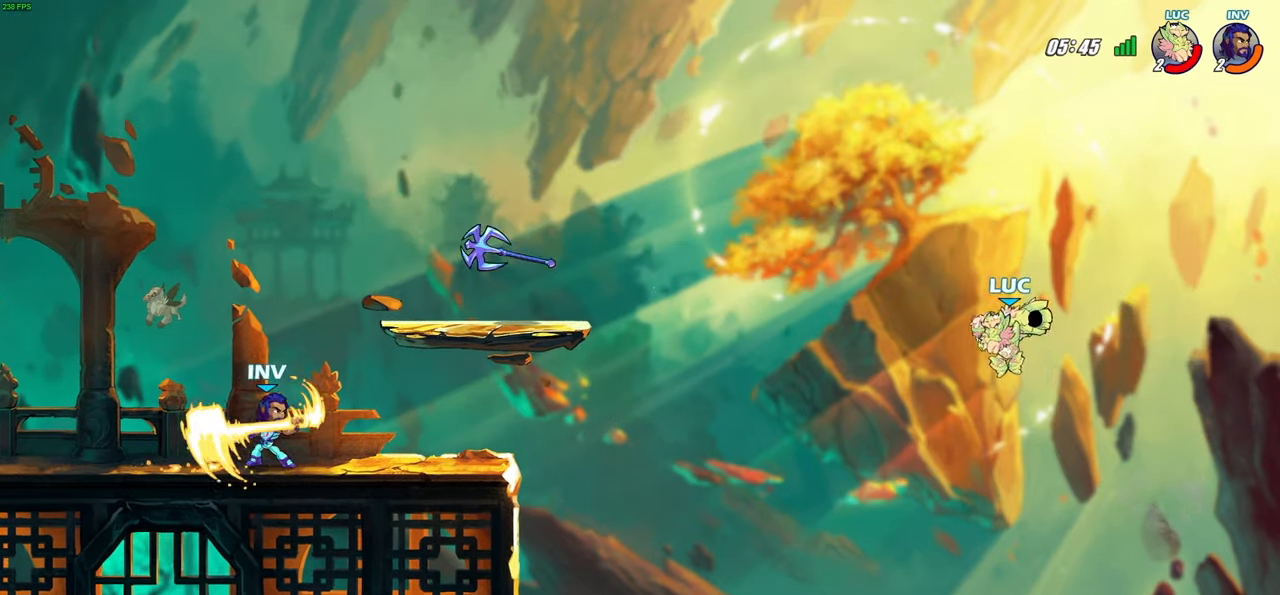
{"buttons": ["CIRCLE"], "left_stick": "left", "right_stick": "center", "events": [[67, "left_stick", "up-left"], [200, "left_stick", "down-left"], [450, "left_stick", "left"], [500, "CIRCLE", "down"]]}